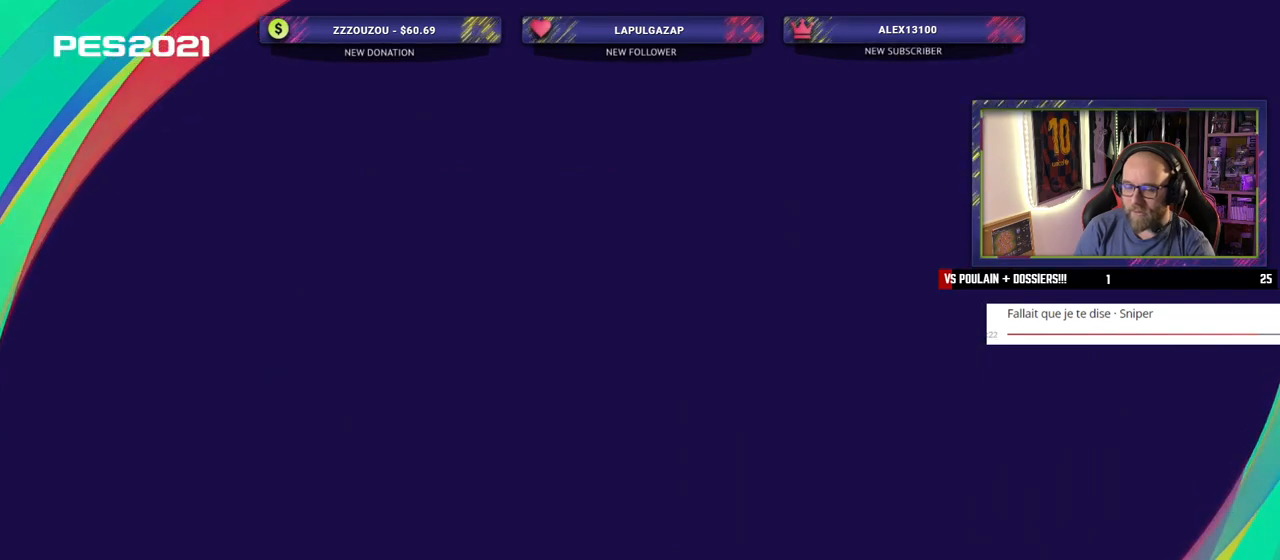
Gameplay with a controller (PlayStation layout); each line is a JSON object with the inputs held at the frame after it. "events" lists button and stick changes between this image and that frame as [ms after this image, input, new state], when the widget could be followed in between.
{"buttons": [], "left_stick": "center", "right_stick": "center", "events": []}
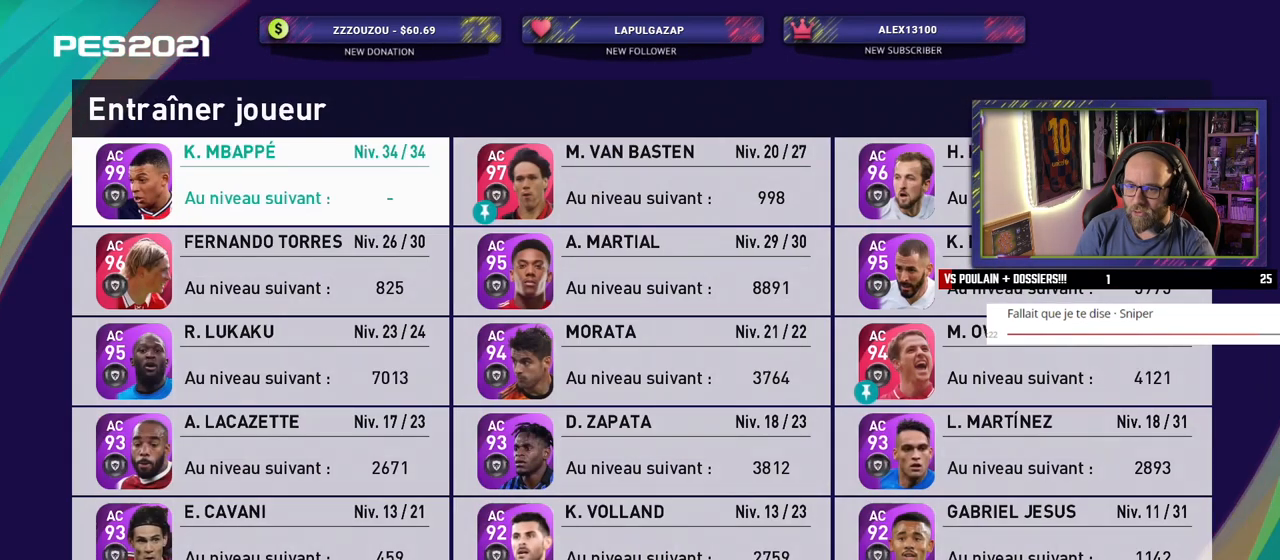
{"buttons": [], "left_stick": "center", "right_stick": "center", "events": [[140, "SQUARE", "down"], [260, "SQUARE", "up"]]}
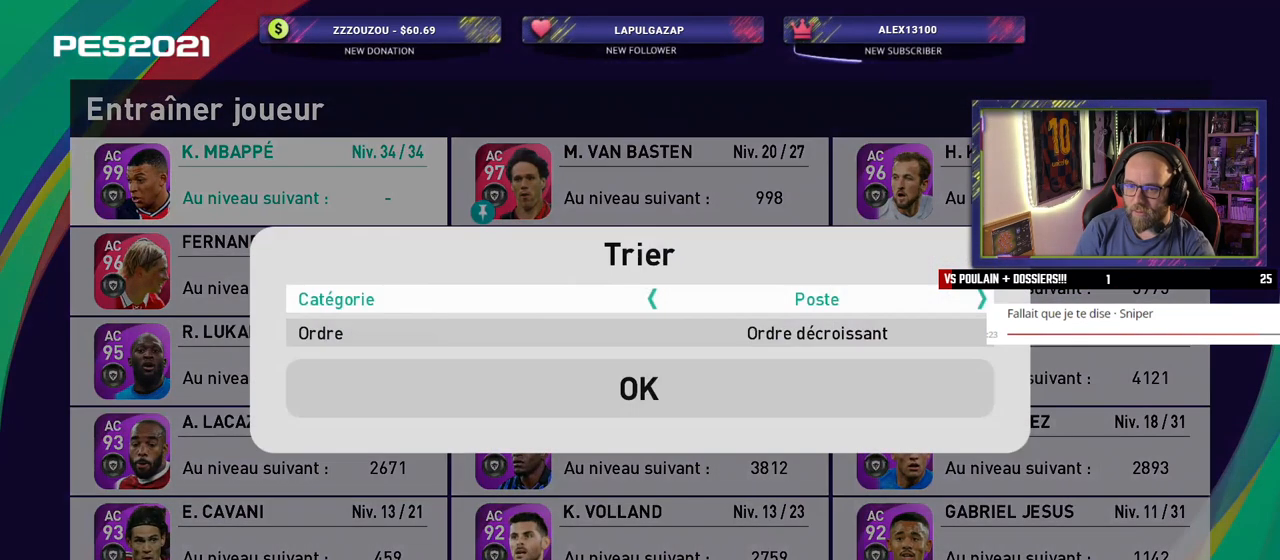
{"buttons": [], "left_stick": "center", "right_stick": "center", "events": []}
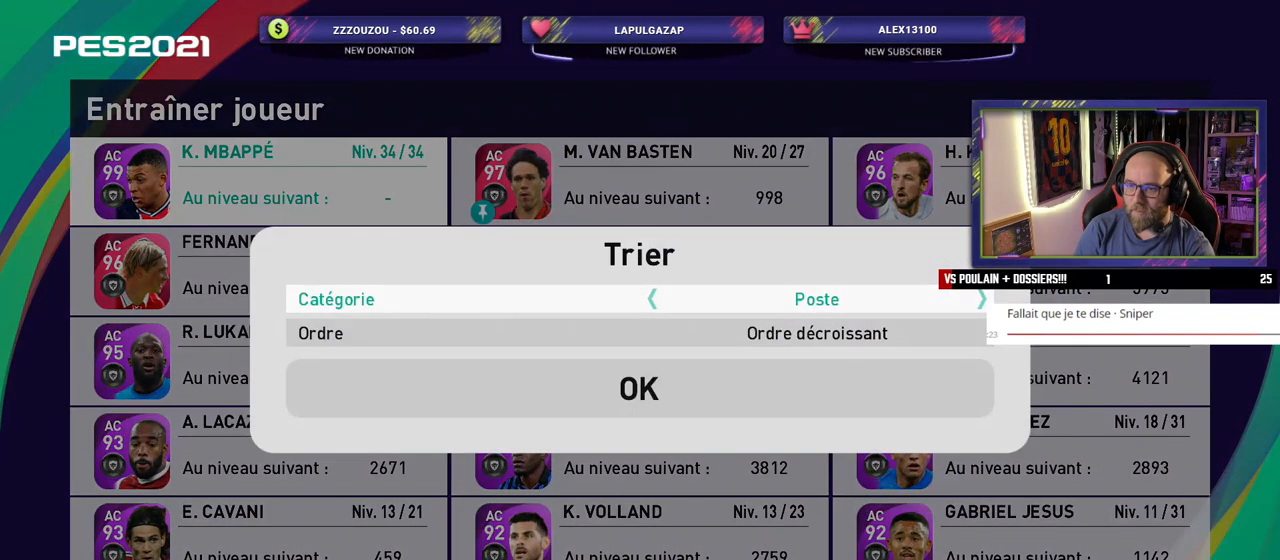
{"buttons": [], "left_stick": "center", "right_stick": "center", "events": []}
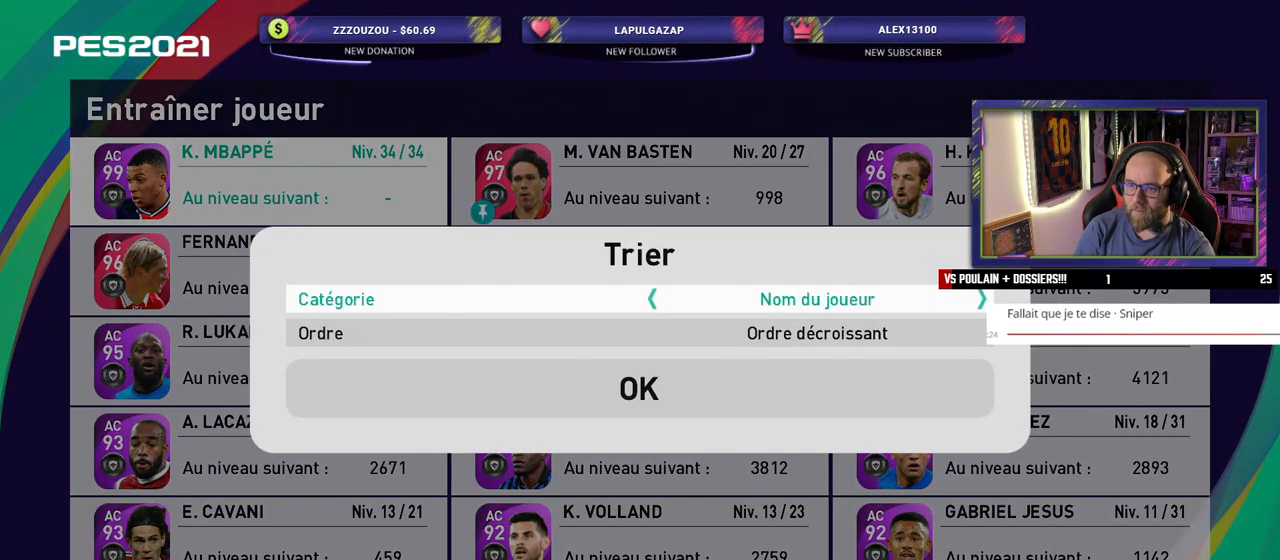
{"buttons": [], "left_stick": "center", "right_stick": "center", "events": []}
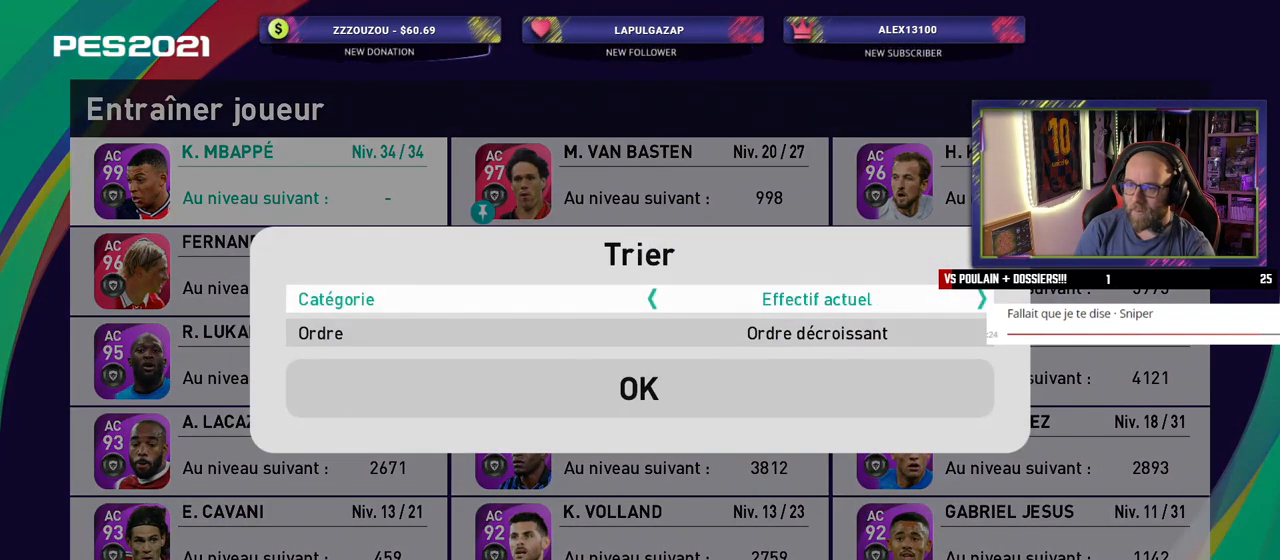
{"buttons": [], "left_stick": "center", "right_stick": "center", "events": []}
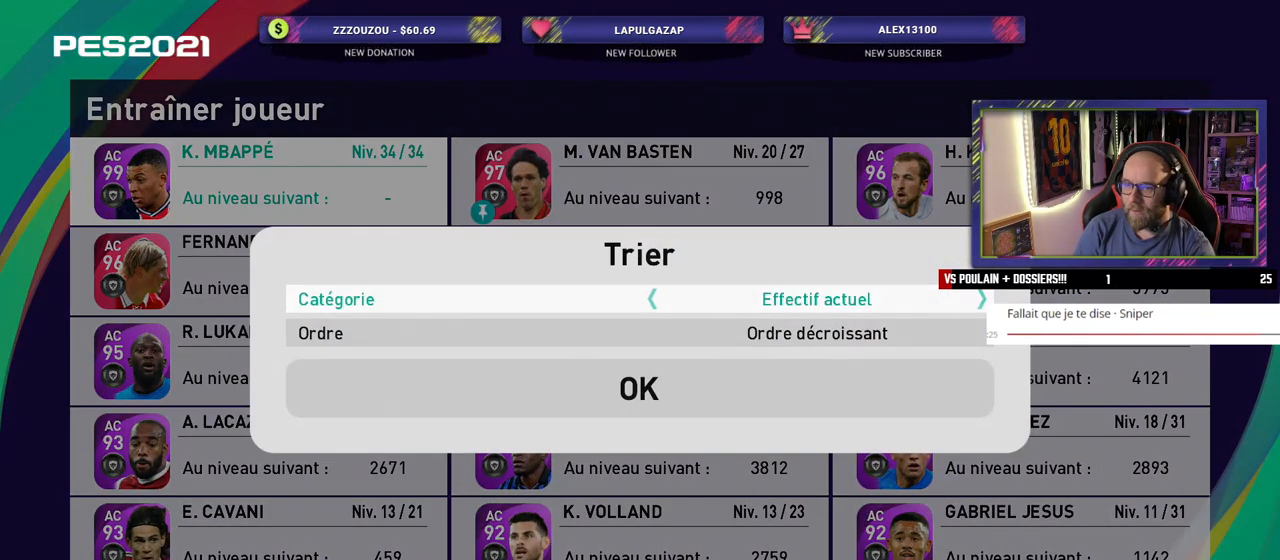
{"buttons": [], "left_stick": "center", "right_stick": "center", "events": []}
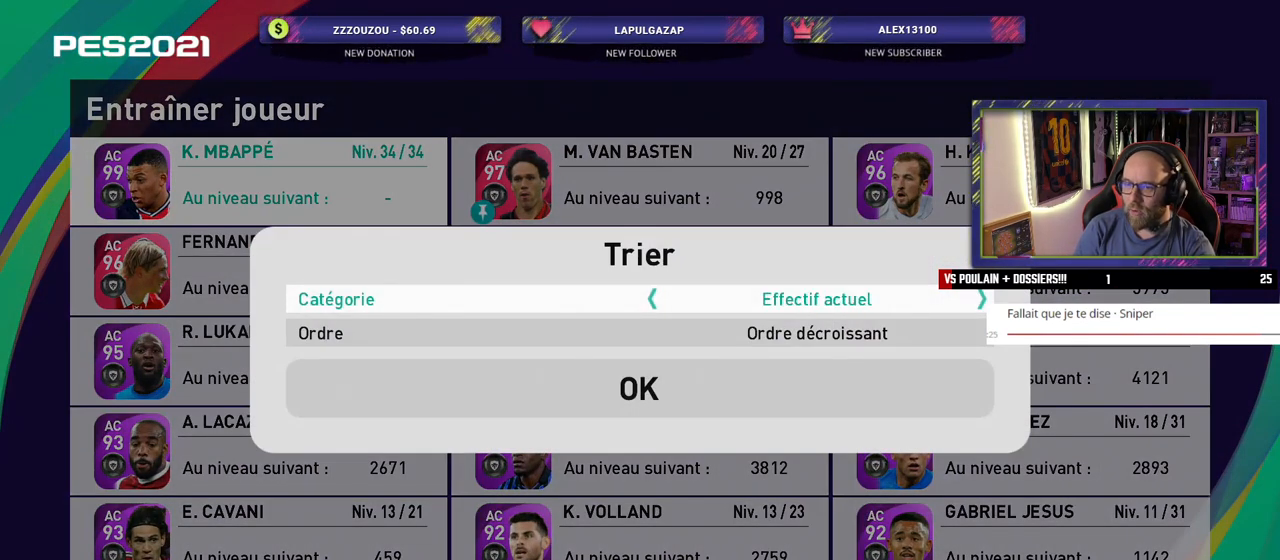
{"buttons": [], "left_stick": "center", "right_stick": "center", "events": []}
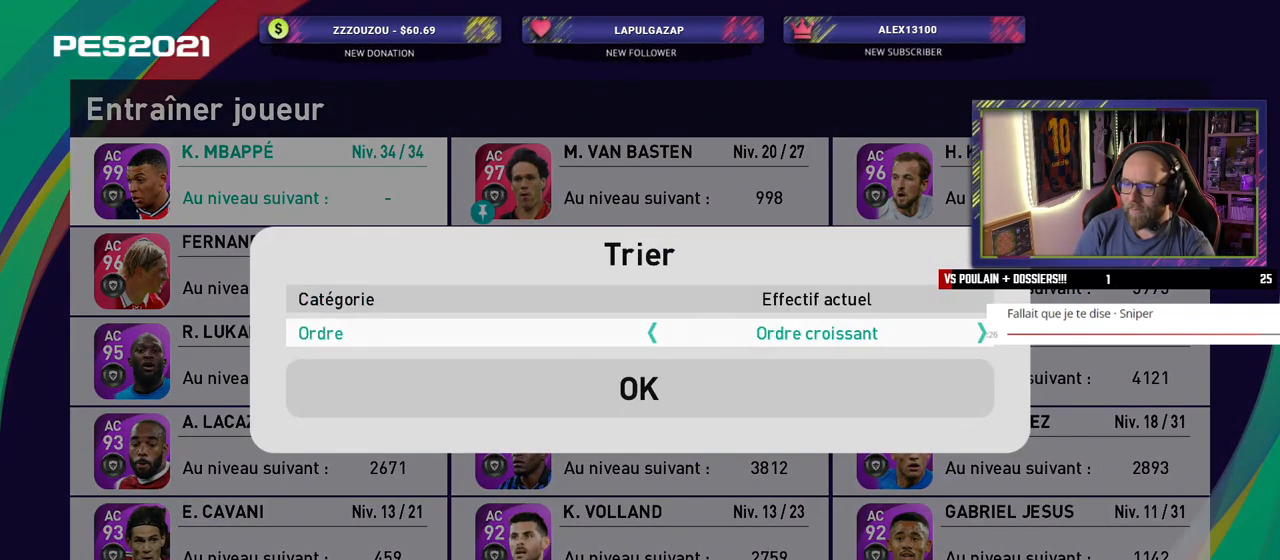
{"buttons": [], "left_stick": "center", "right_stick": "center", "events": [[60, "CROSS", "down"], [200, "CROSS", "up"]]}
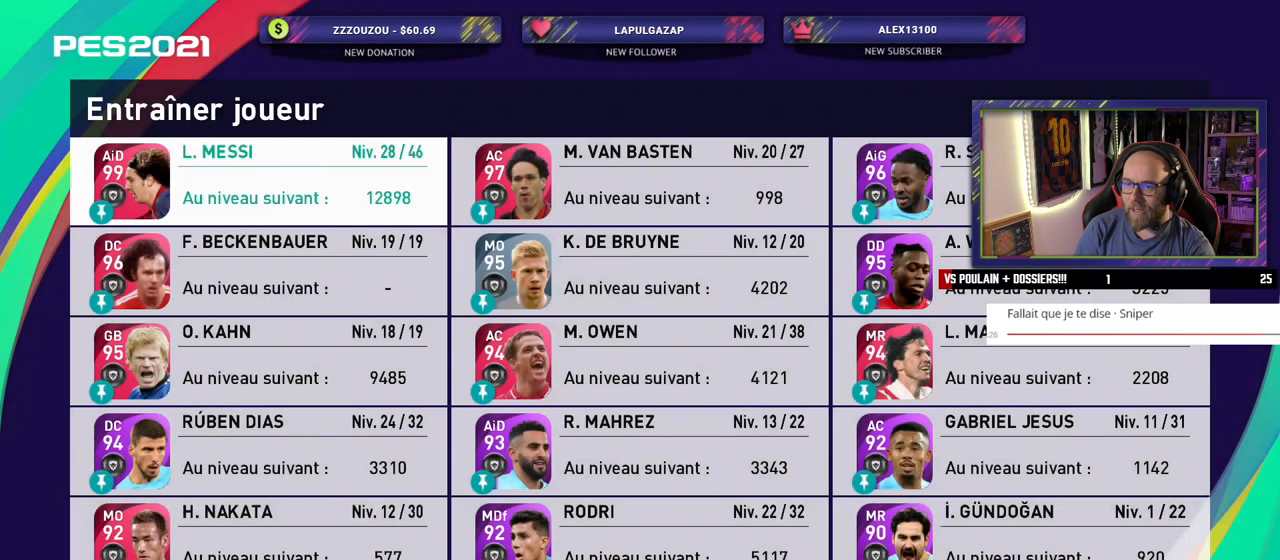
{"buttons": [], "left_stick": "center", "right_stick": "center", "events": []}
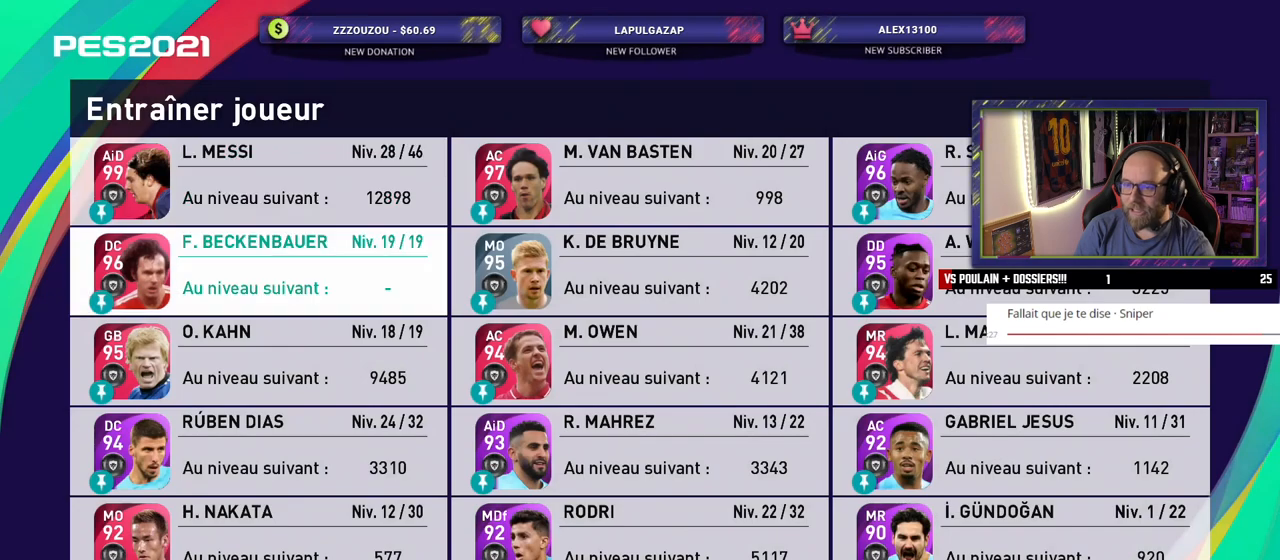
{"buttons": [], "left_stick": "center", "right_stick": "center", "events": []}
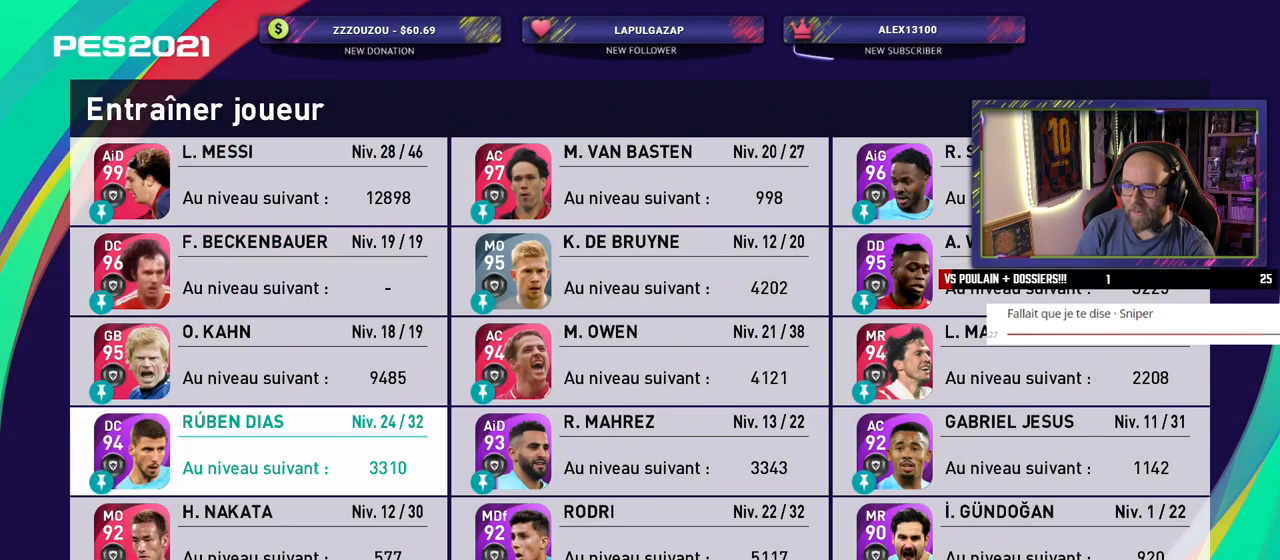
{"buttons": [], "left_stick": "center", "right_stick": "center", "events": []}
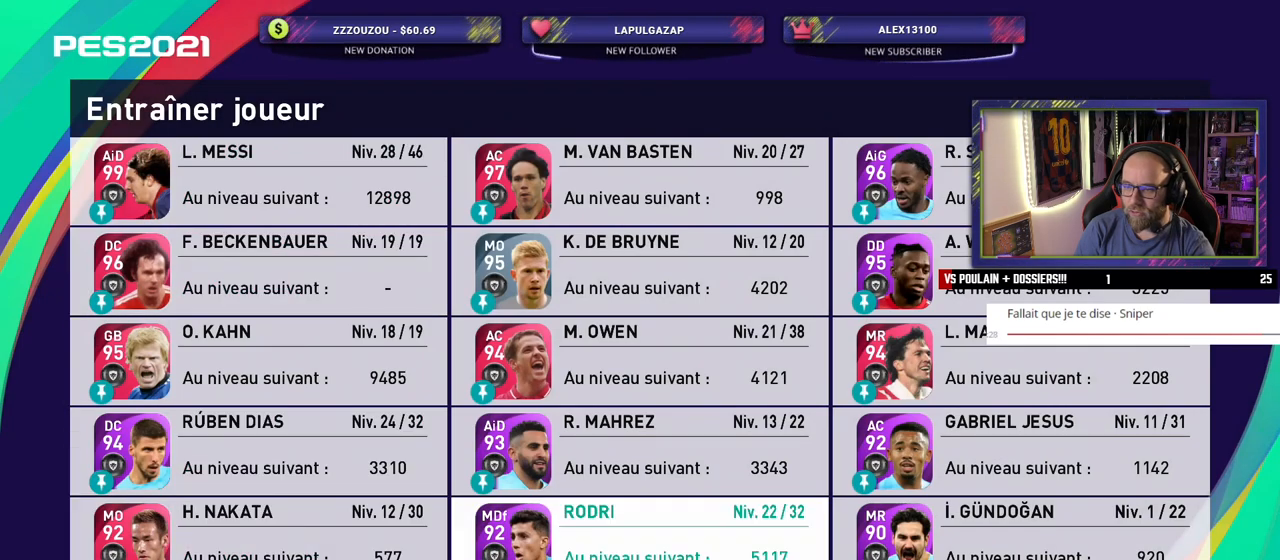
{"buttons": ["CROSS"], "left_stick": "center", "right_stick": "center", "events": [[220, "CROSS", "down"], [360, "CROSS", "up"], [440, "CROSS", "down"]]}
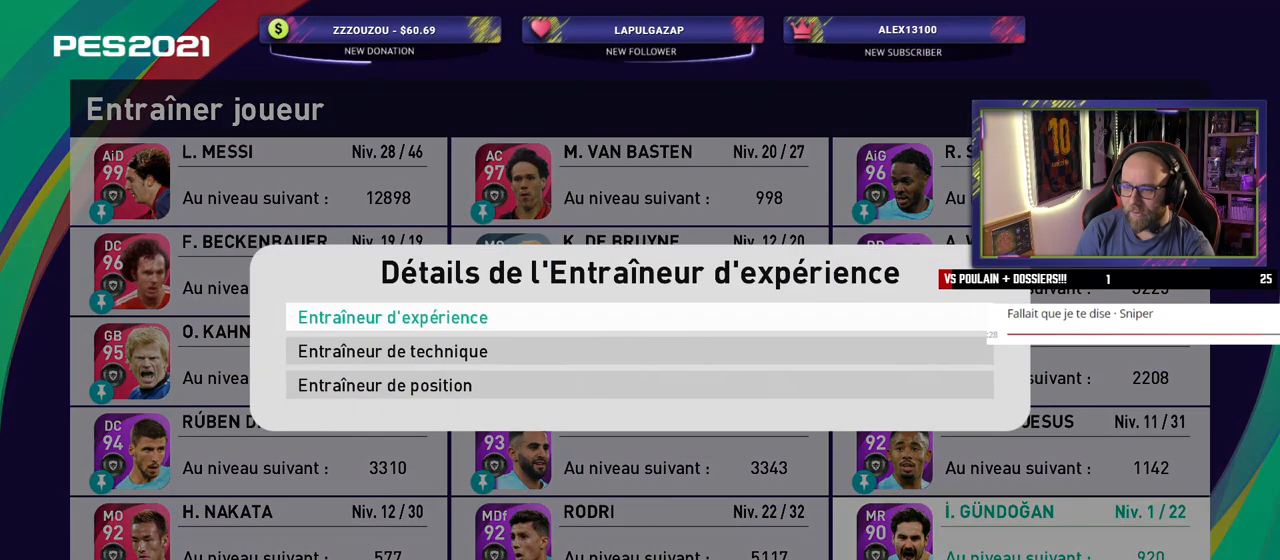
{"buttons": [], "left_stick": "center", "right_stick": "center", "events": [[40, "CROSS", "up"], [320, "CROSS", "down"], [440, "CROSS", "up"]]}
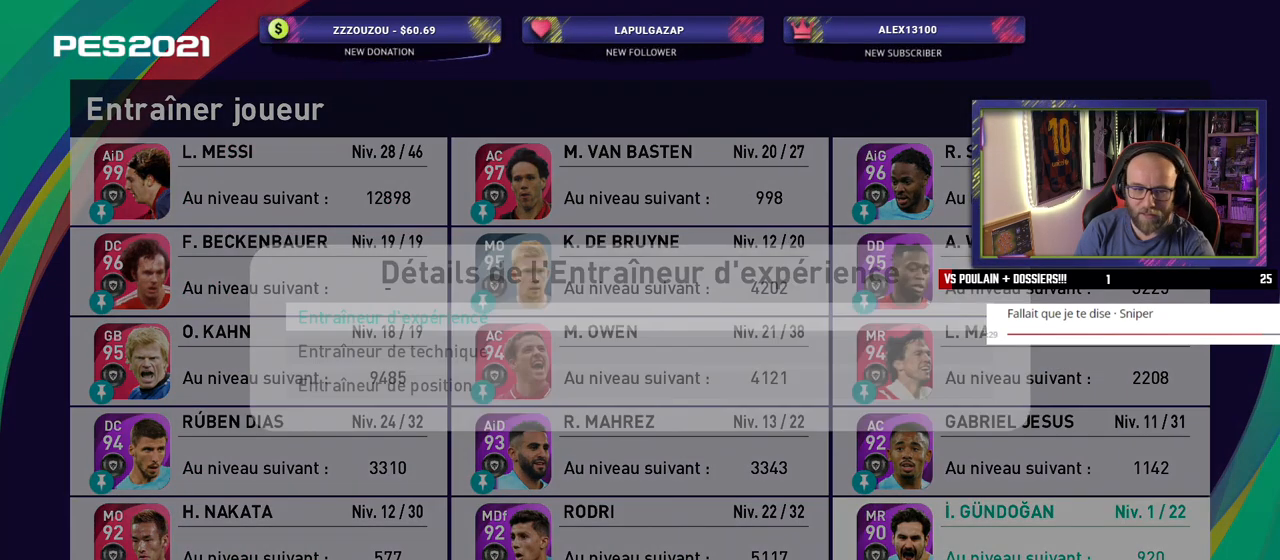
{"buttons": [], "left_stick": "center", "right_stick": "center", "events": []}
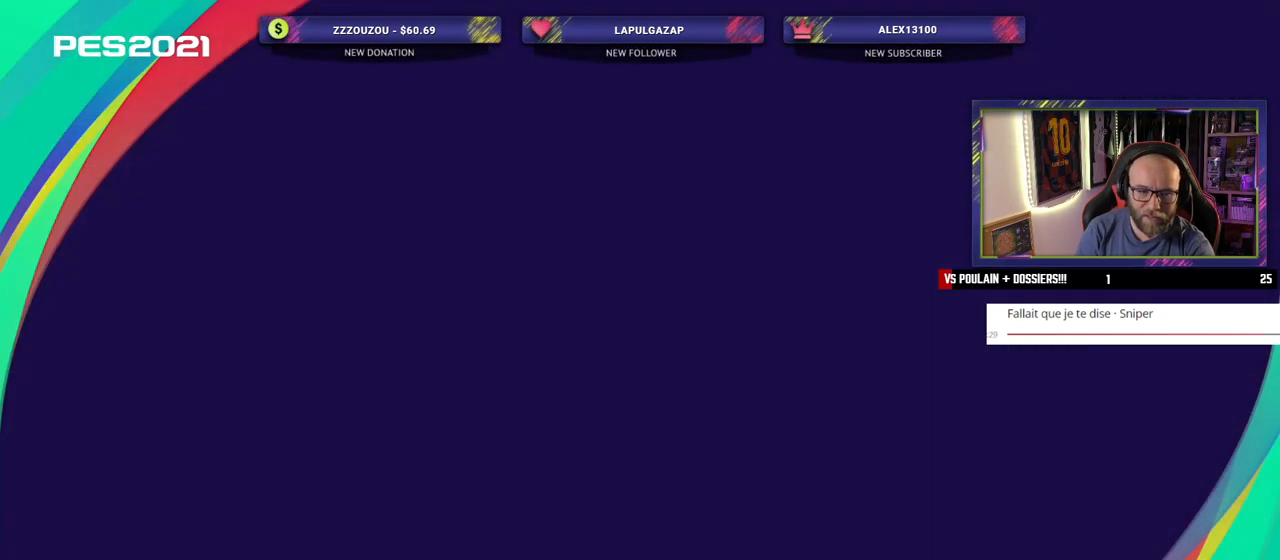
{"buttons": [], "left_stick": "center", "right_stick": "center", "events": []}
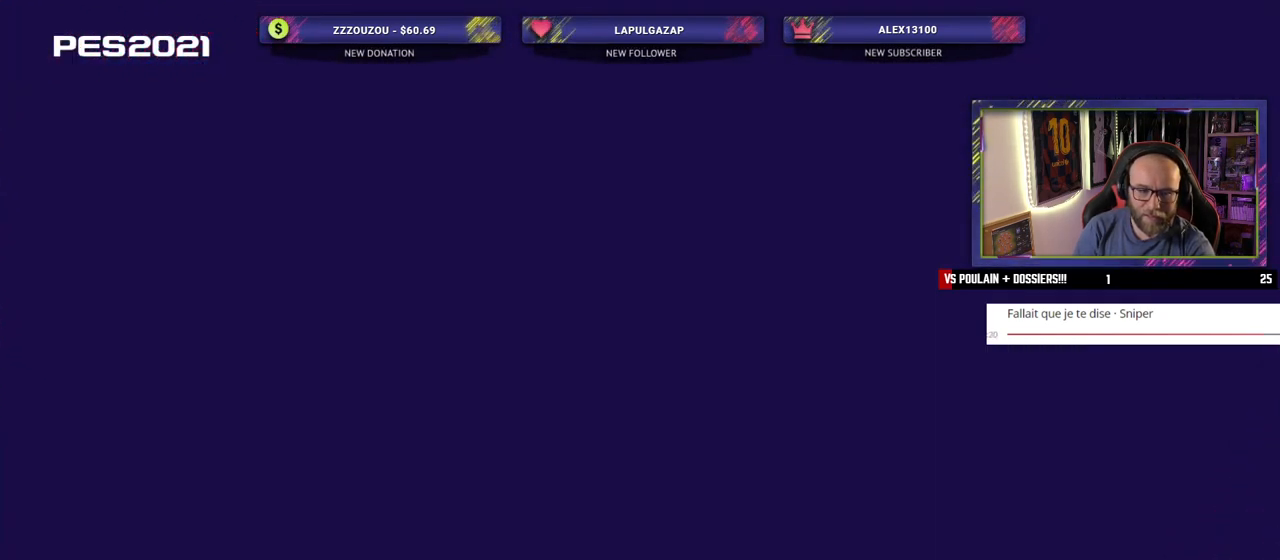
{"buttons": [], "left_stick": "center", "right_stick": "center", "events": []}
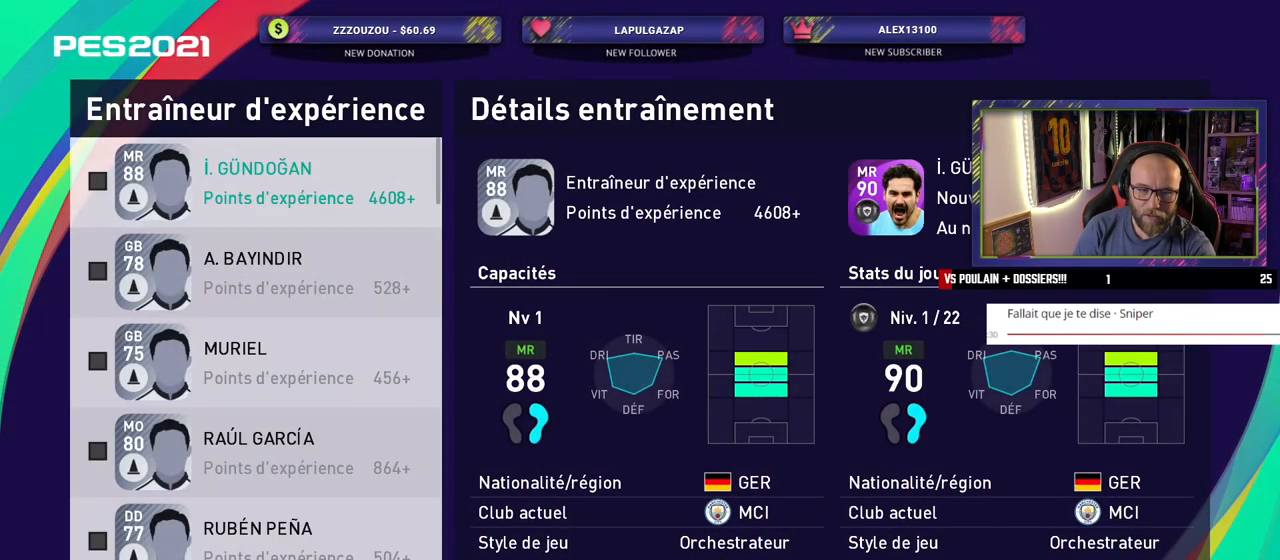
{"buttons": [], "left_stick": "center", "right_stick": "center", "events": []}
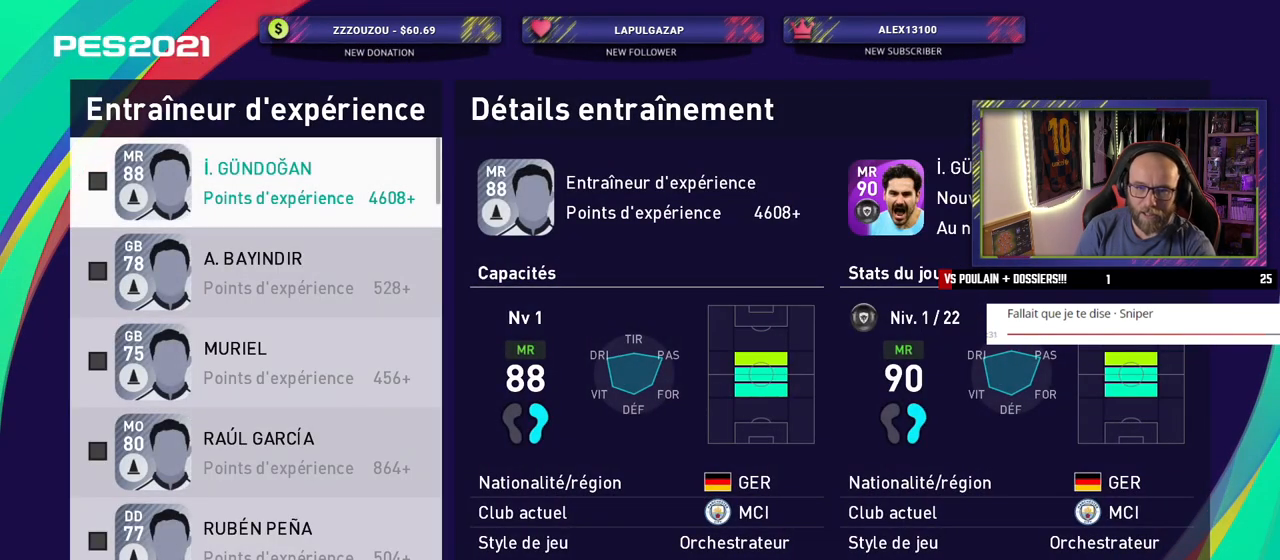
{"buttons": [], "left_stick": "center", "right_stick": "center", "events": [[320, "CROSS", "down"], [460, "CROSS", "up"]]}
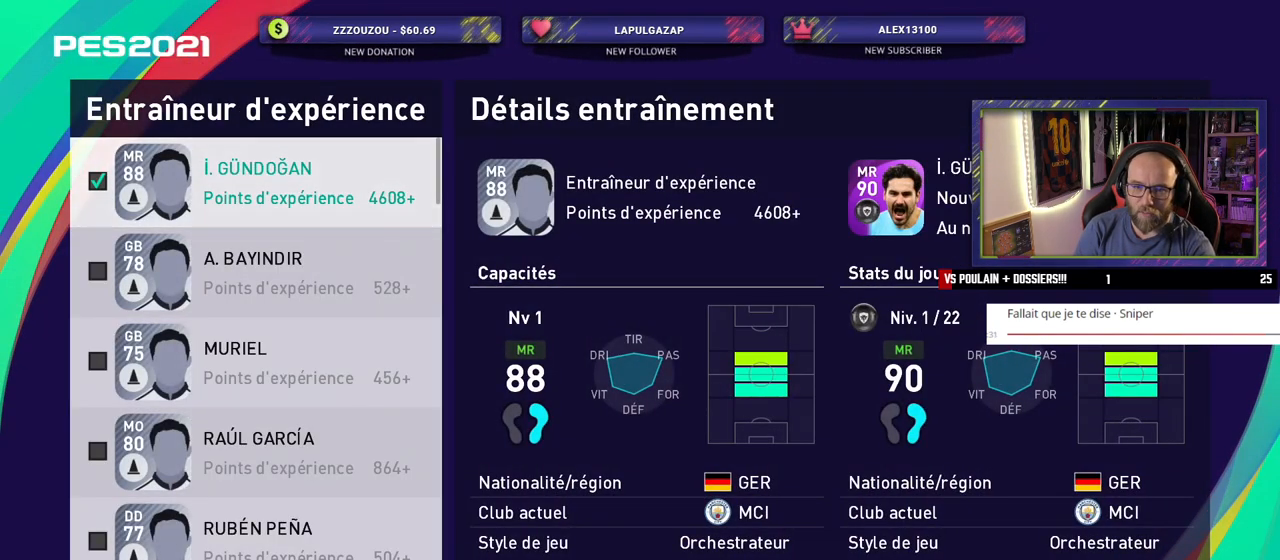
{"buttons": [], "left_stick": "center", "right_stick": "center", "events": []}
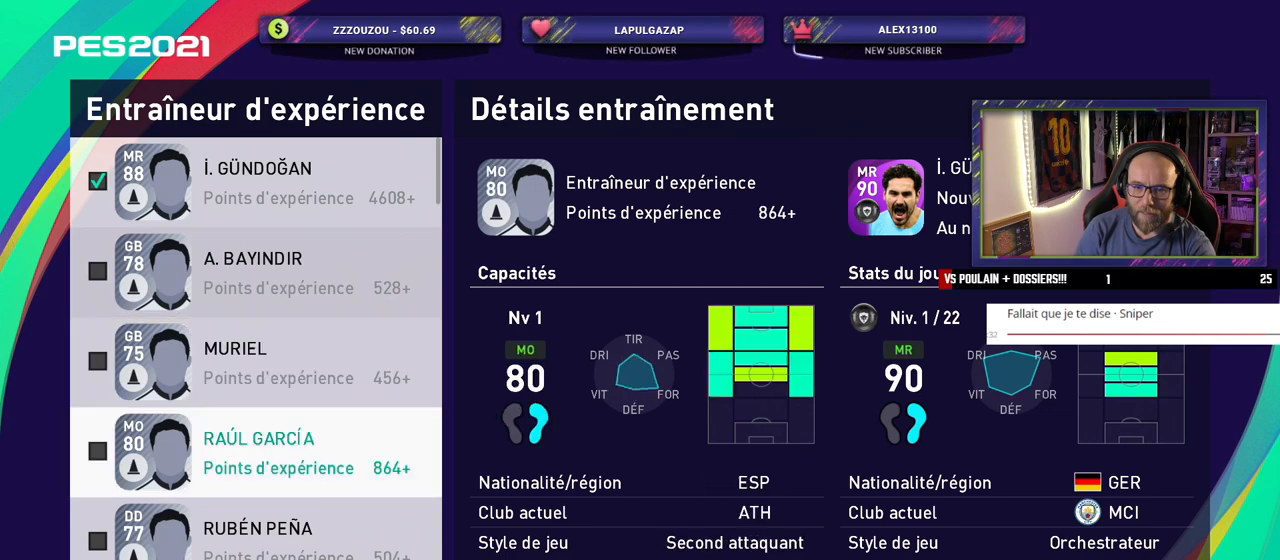
{"buttons": [], "left_stick": "center", "right_stick": "center", "events": []}
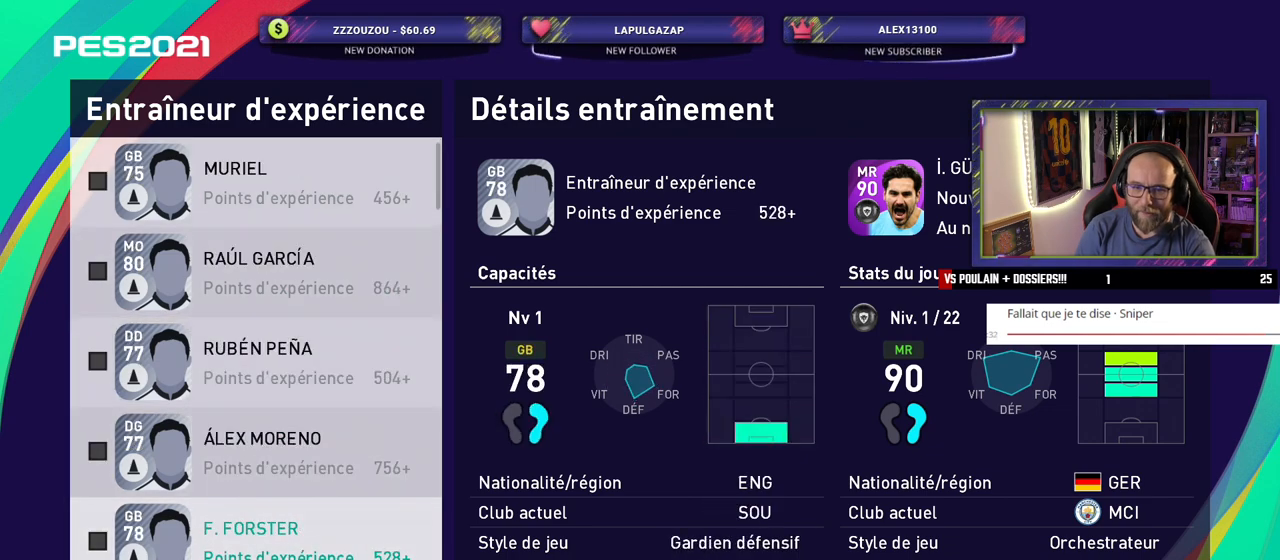
{"buttons": [], "left_stick": "center", "right_stick": "center", "events": []}
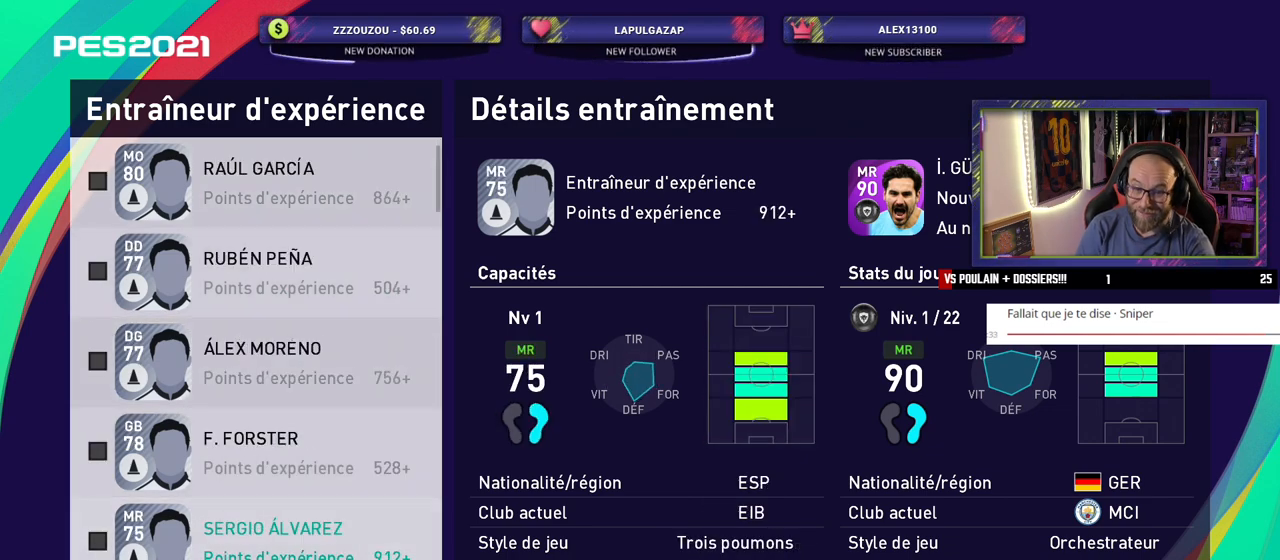
{"buttons": [], "left_stick": "center", "right_stick": "center", "events": []}
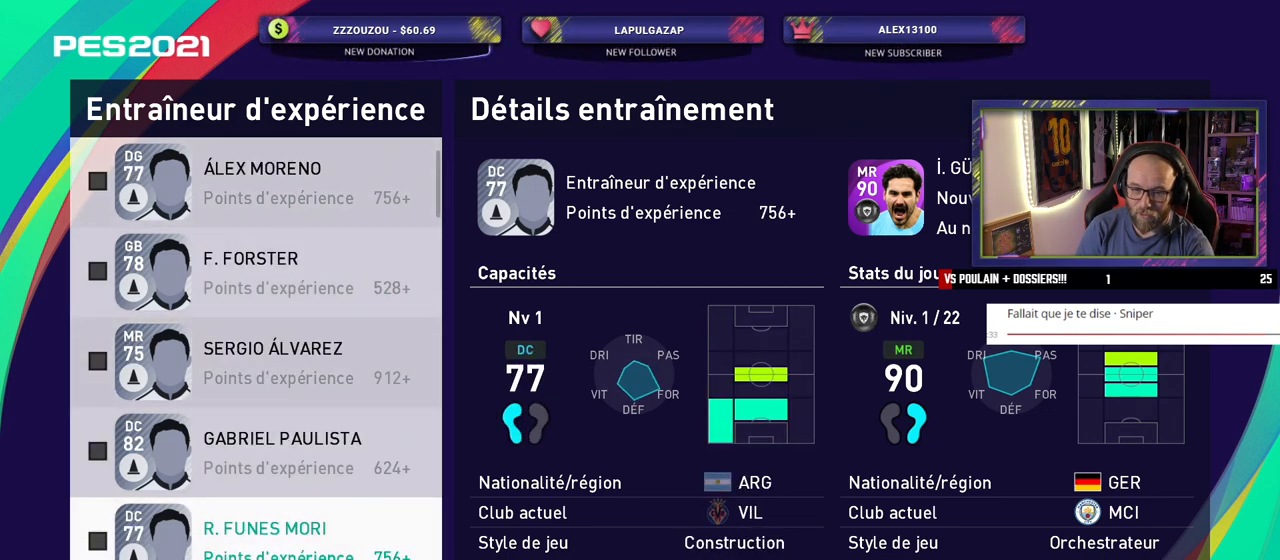
{"buttons": [], "left_stick": "center", "right_stick": "center", "events": [[340, "CROSS", "down"], [500, "CROSS", "up"]]}
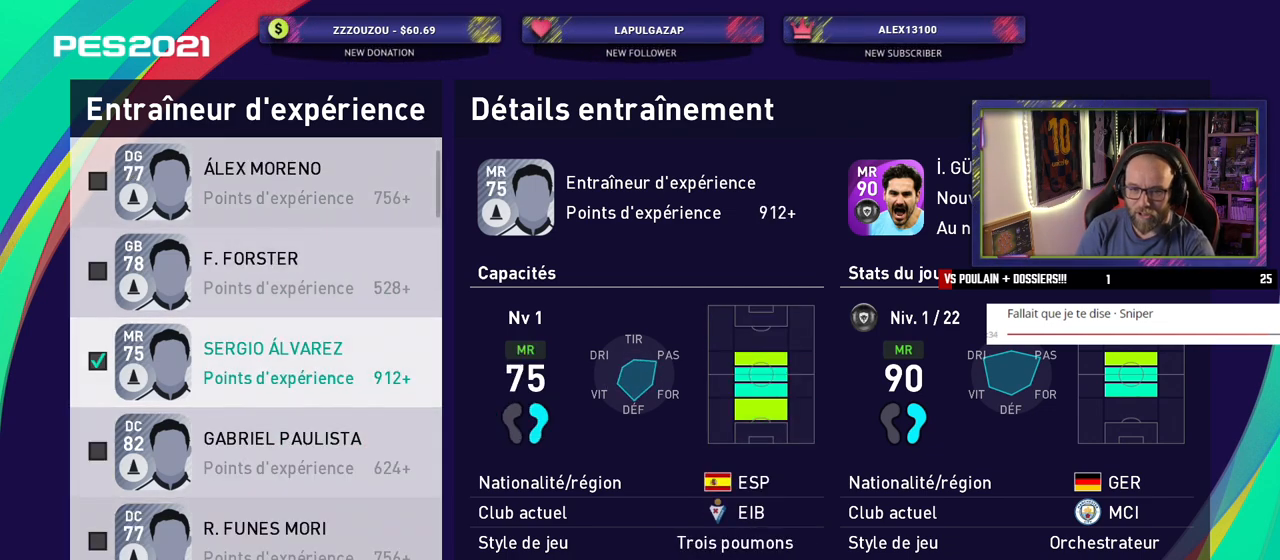
{"buttons": [], "left_stick": "center", "right_stick": "center", "events": []}
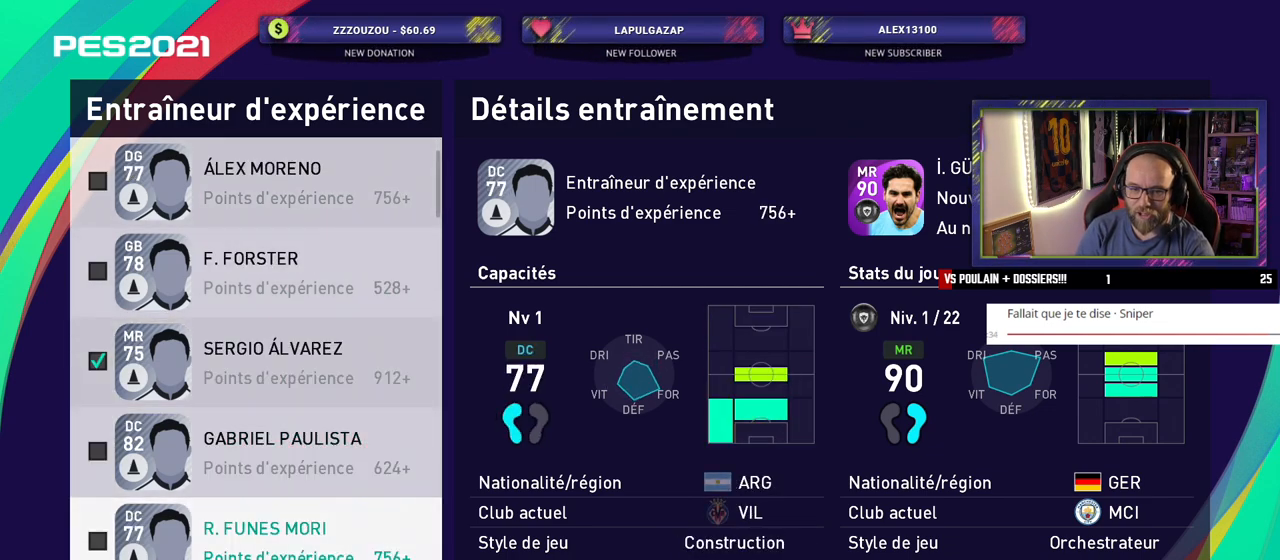
{"buttons": [], "left_stick": "center", "right_stick": "center", "events": []}
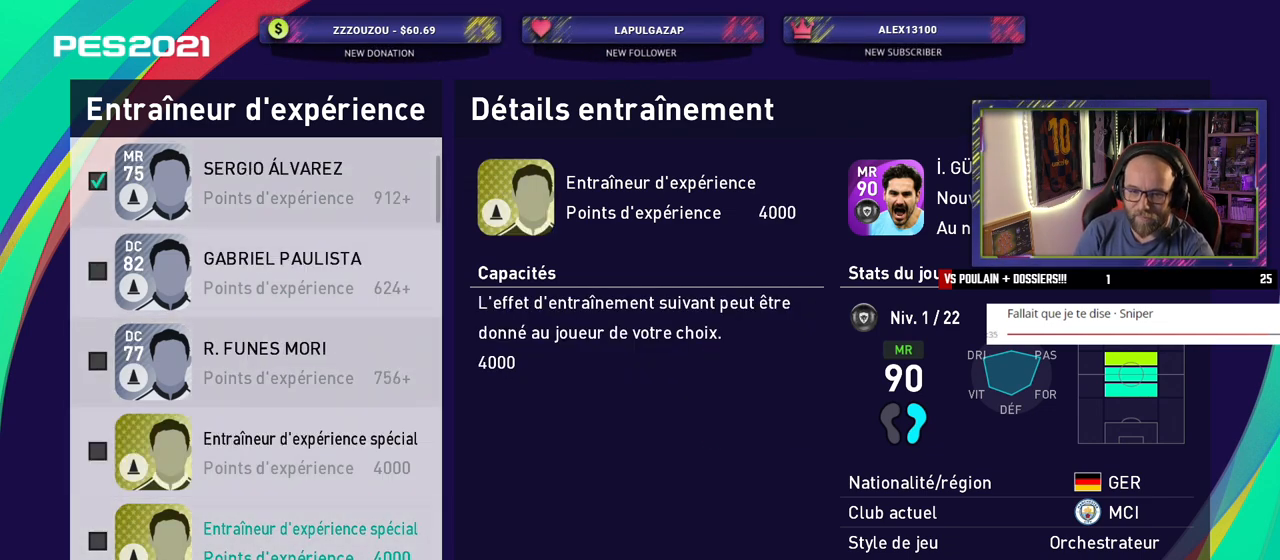
{"buttons": ["CROSS"], "left_stick": "center", "right_stick": "center", "events": [[200, "CROSS", "down"], [300, "CROSS", "up"], [440, "CROSS", "down"]]}
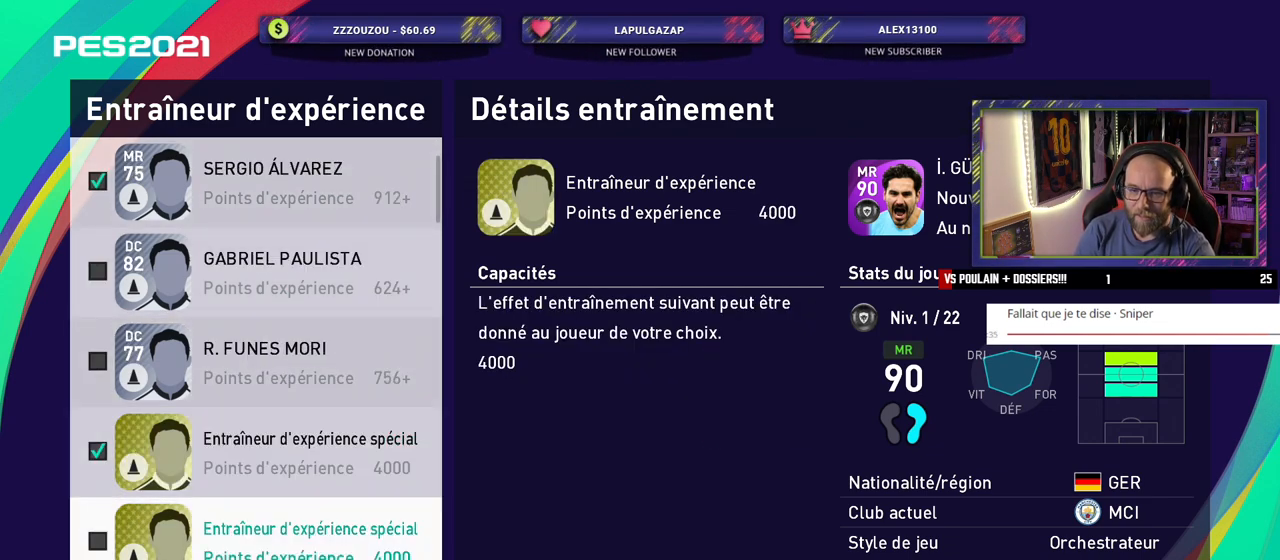
{"buttons": [], "left_stick": "center", "right_stick": "center", "events": [[20, "CROSS", "up"], [180, "SQUARE", "down"], [260, "SQUARE", "up"]]}
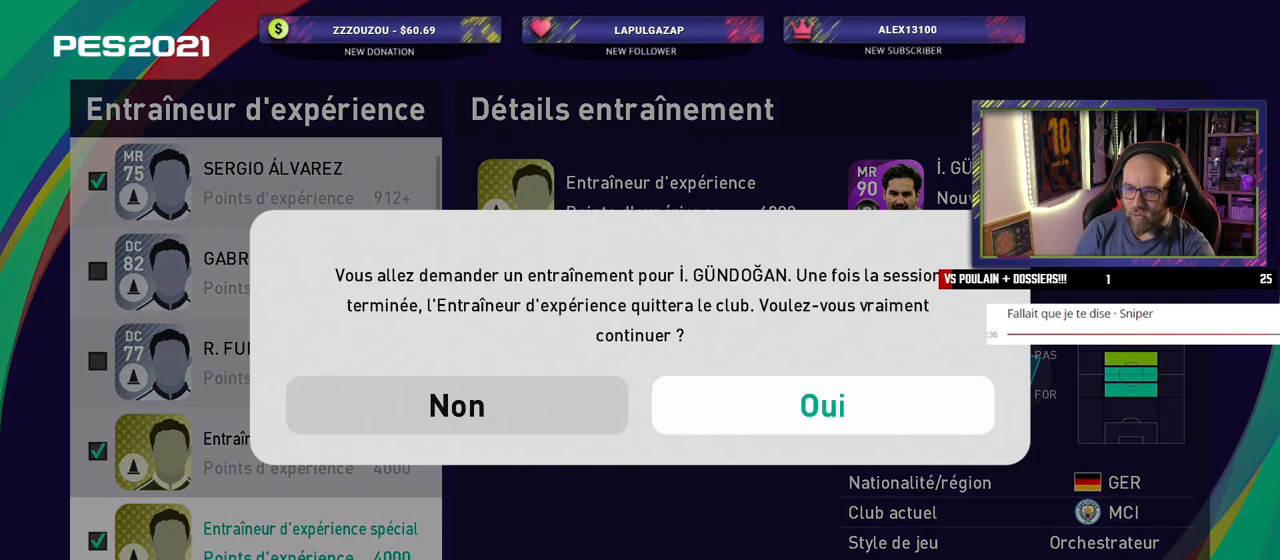
{"buttons": [], "left_stick": "center", "right_stick": "center", "events": [[20, "CROSS", "down"], [100, "CROSS", "up"]]}